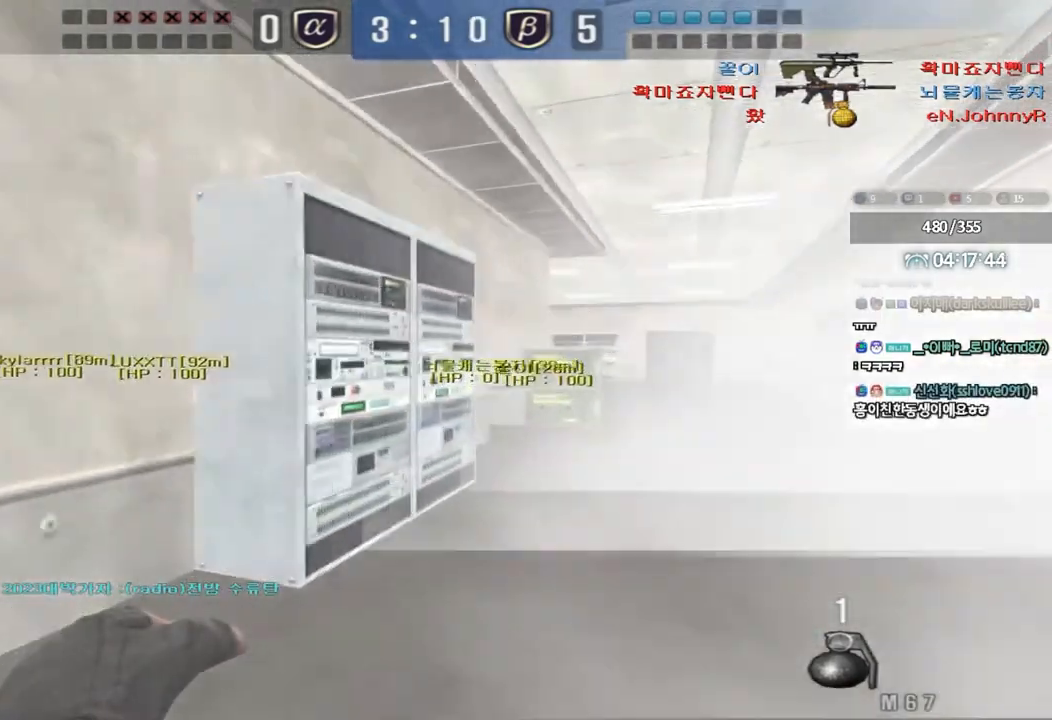
Gameplay with keyboard; each line is a JSON object with the keys held at the frame after it. "events" lists presses ("down") and releases ("up") of "a", "ctrl", "d", "e", "f", "q", "r", "s", "shift", "space", "tab" and "w" between this image and that frame as [ms after this image, input, new state], when the widget could be followed in between. No other keys are recorded. Mouse input is not recorded.
{"keys": ["d", "w"], "events": []}
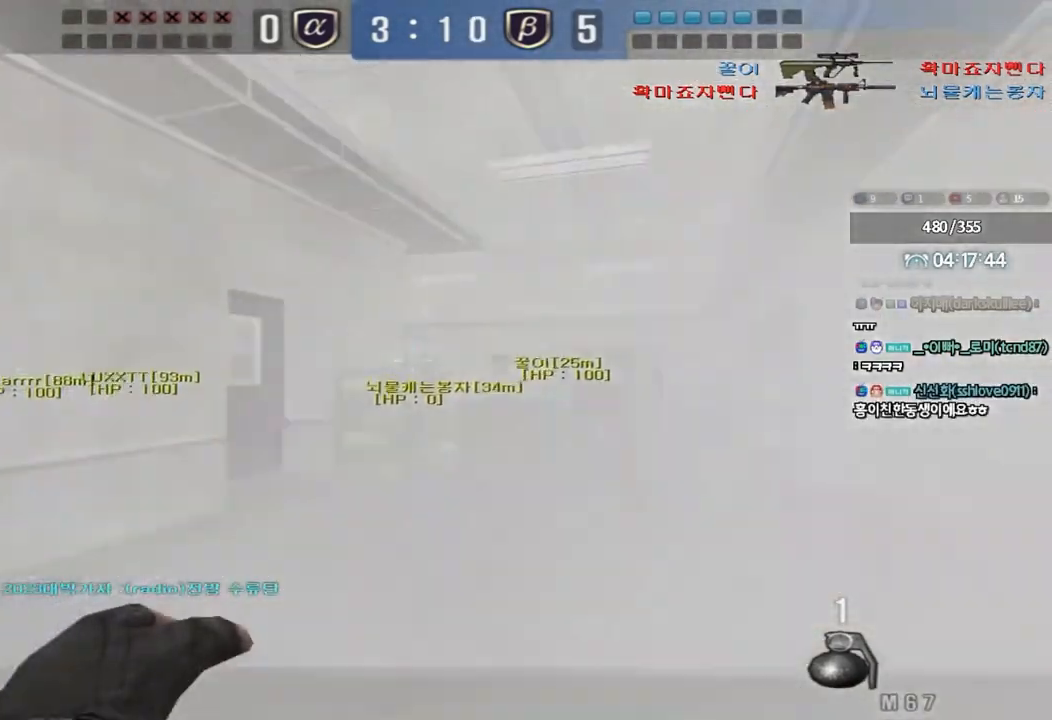
{"keys": ["w"], "events": [[217, "d", "up"]]}
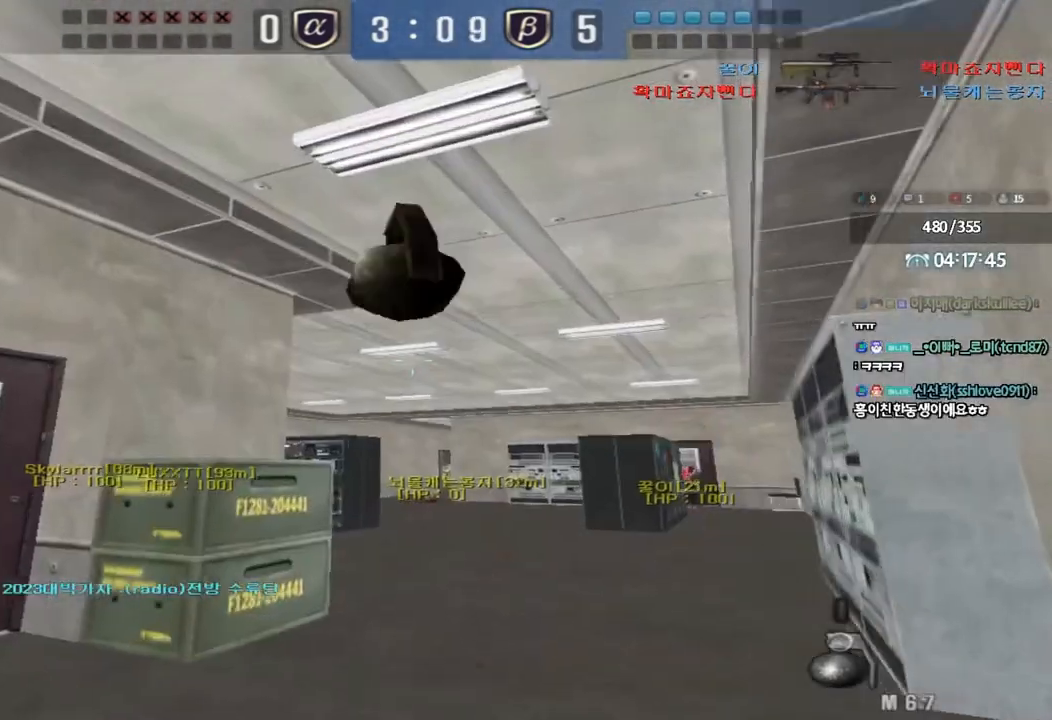
{"keys": ["d", "w"], "events": [[17, "a", "down"], [333, "a", "up"], [417, "d", "down"]]}
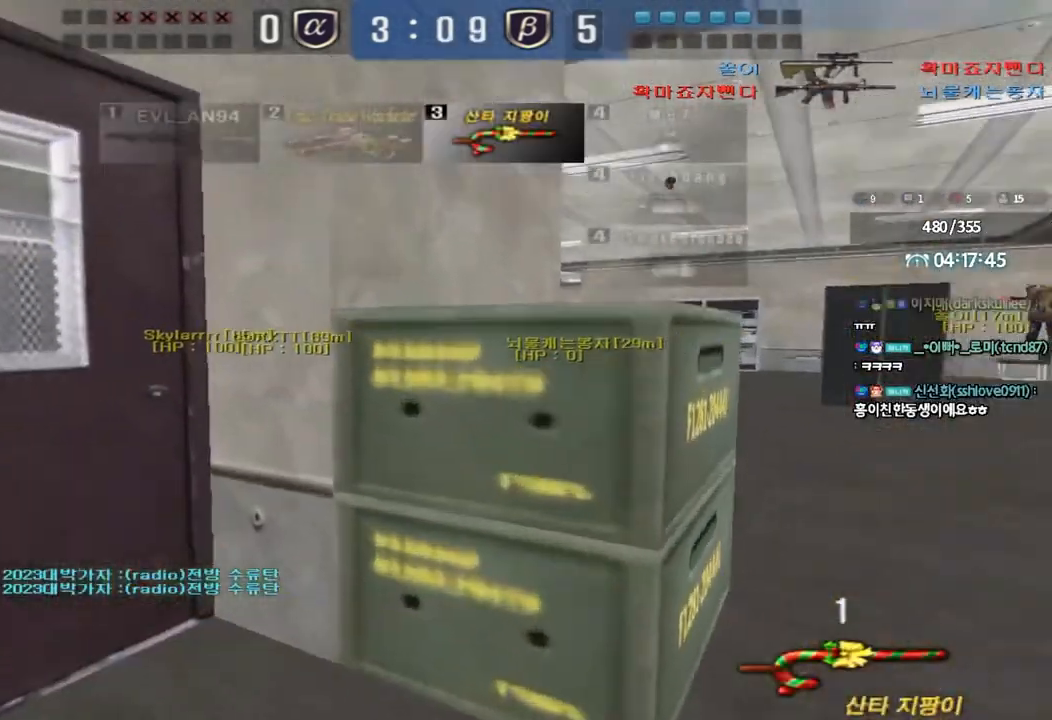
{"keys": [], "events": [[200, "shift", "down"], [233, "d", "up"], [233, "w", "up"], [283, "space", "down"], [350, "space", "up"], [500, "shift", "up"]]}
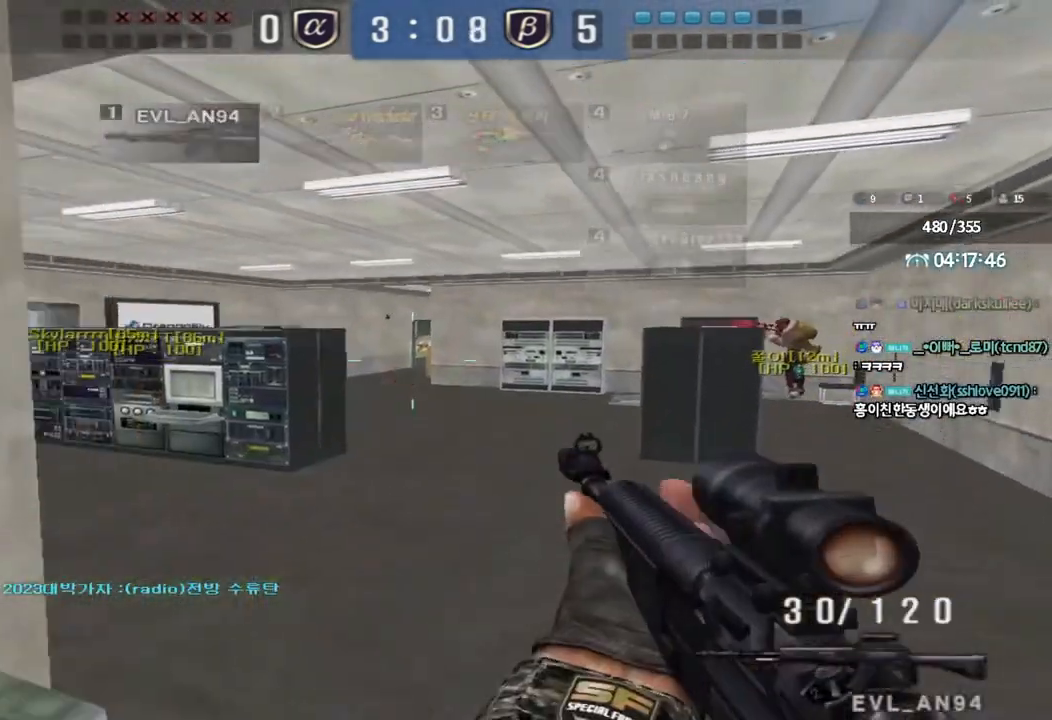
{"keys": ["shift"], "events": [[233, "a", "down"], [233, "w", "down"], [483, "shift", "down"], [483, "w", "up"], [500, "a", "up"]]}
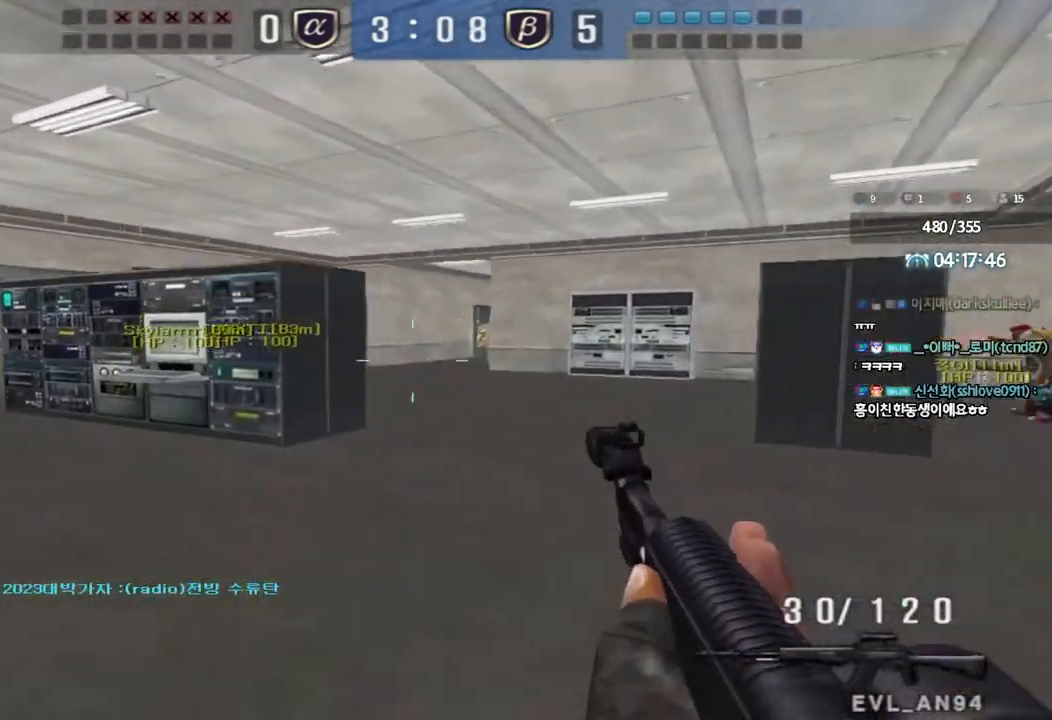
{"keys": [], "events": [[33, "space", "down"], [117, "shift", "up"], [117, "space", "up"]]}
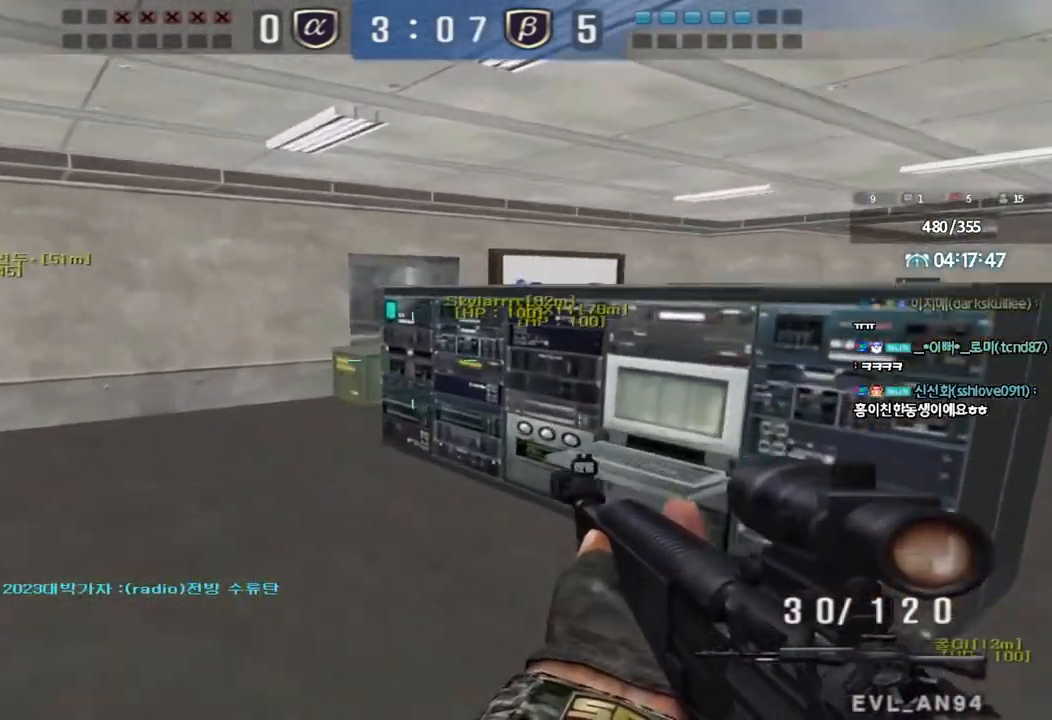
{"keys": [], "events": [[33, "a", "down"], [50, "w", "down"], [250, "shift", "down"], [267, "w", "up"], [283, "a", "up"], [333, "space", "down"], [383, "space", "up"], [467, "shift", "up"]]}
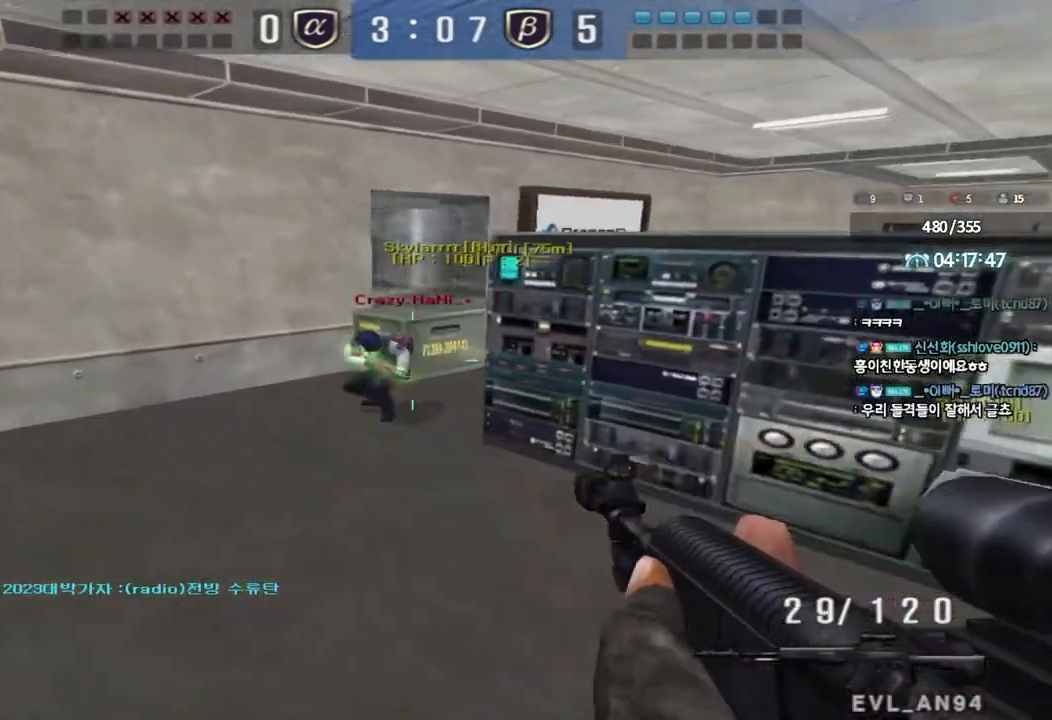
{"keys": ["a", "w"], "events": [[433, "a", "down"], [450, "w", "down"]]}
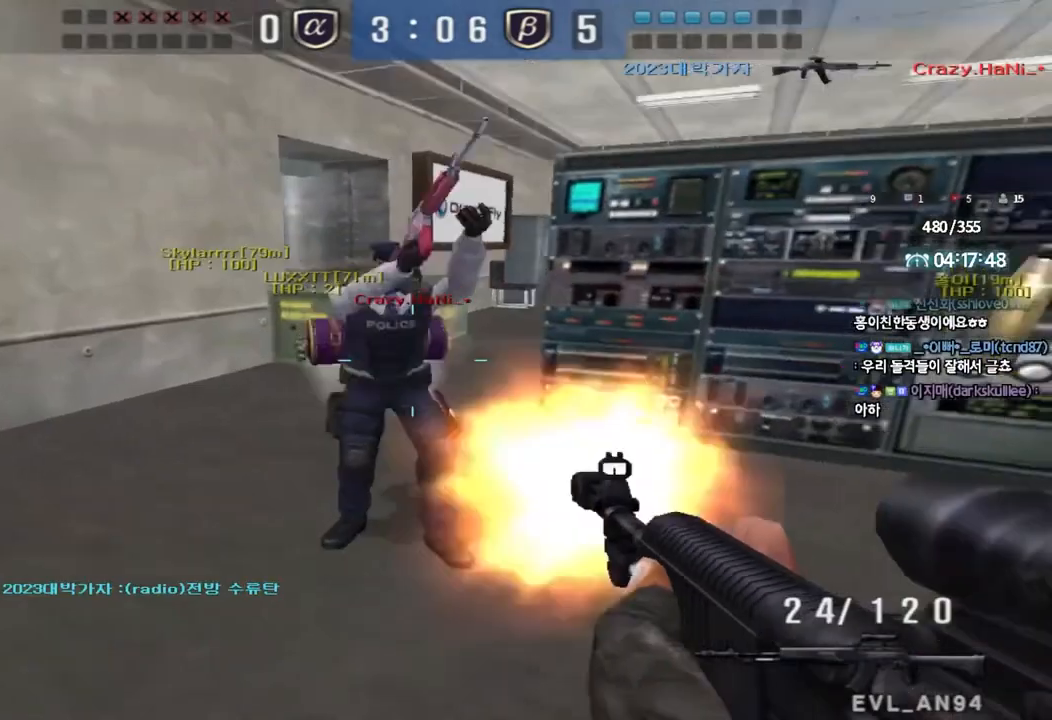
{"keys": ["a", "w"], "events": [[50, "ctrl", "down"], [50, "w", "up"], [67, "a", "up"], [167, "a", "down"], [183, "w", "down"], [317, "ctrl", "up"]]}
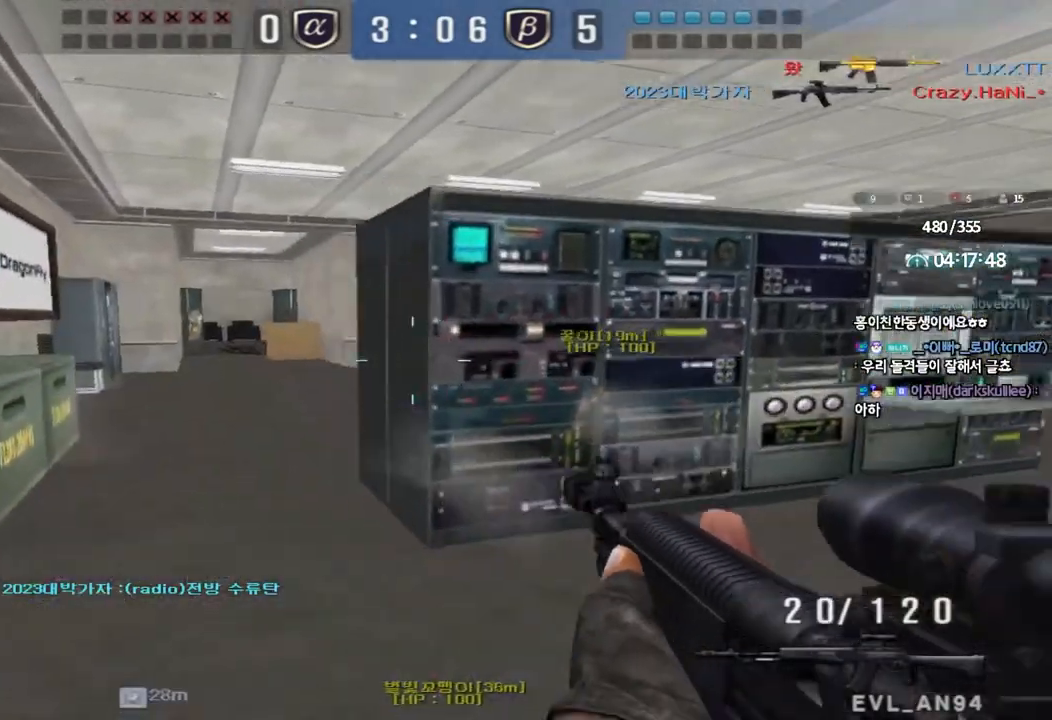
{"keys": [], "events": [[250, "ctrl", "down"], [250, "w", "up"], [267, "a", "up"], [350, "ctrl", "up"], [383, "a", "down"], [383, "w", "down"], [483, "a", "up"], [483, "w", "up"]]}
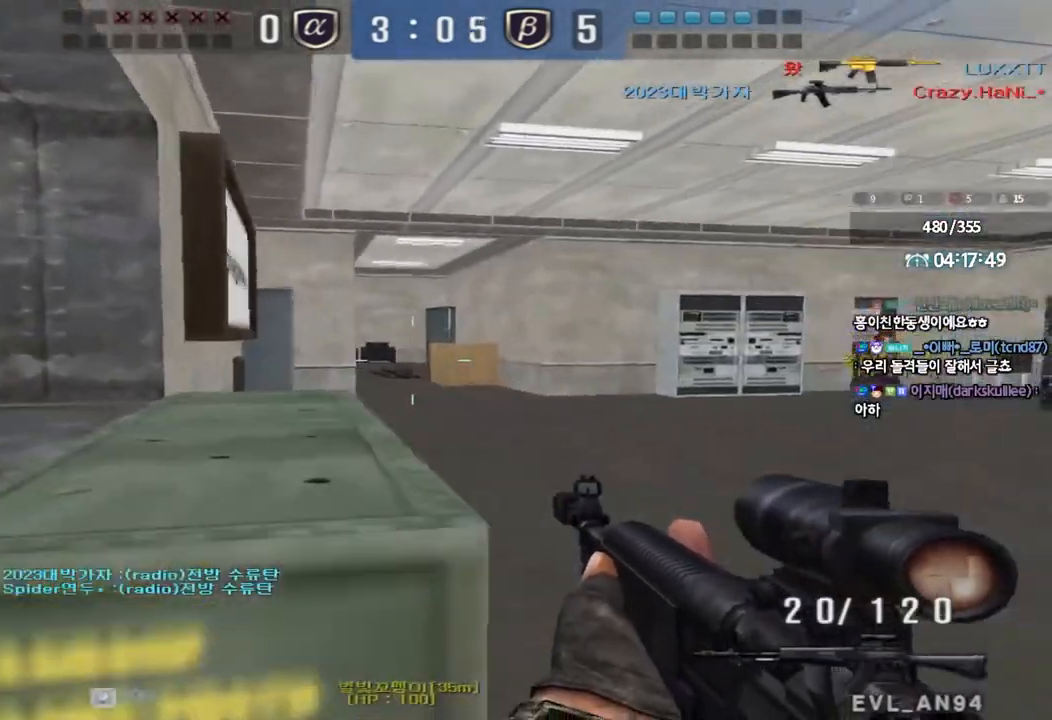
{"keys": ["d", "w"], "events": [[100, "w", "down"], [117, "d", "down"]]}
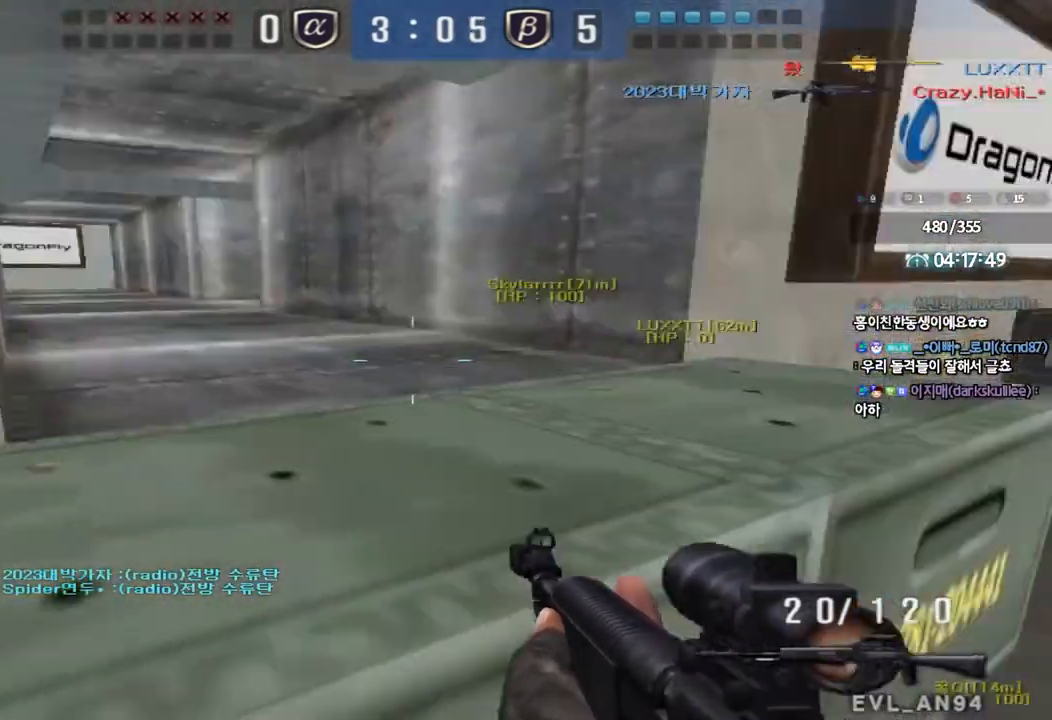
{"keys": ["a", "w"], "events": [[67, "ctrl", "down"], [67, "space", "down"], [117, "a", "down"], [150, "d", "up"], [167, "space", "up"], [200, "ctrl", "up"], [300, "ctrl", "down"], [433, "ctrl", "up"]]}
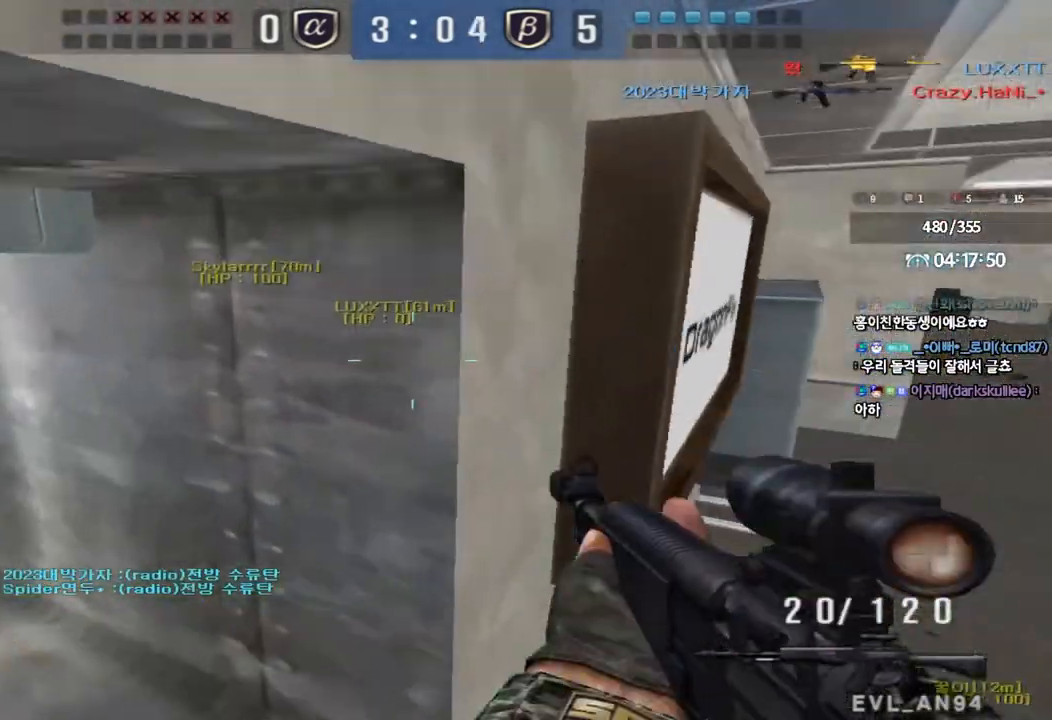
{"keys": ["ctrl", "w"], "events": [[200, "ctrl", "down"], [200, "w", "up"], [217, "a", "up"], [250, "w", "down"], [350, "q", "down"], [450, "q", "up"]]}
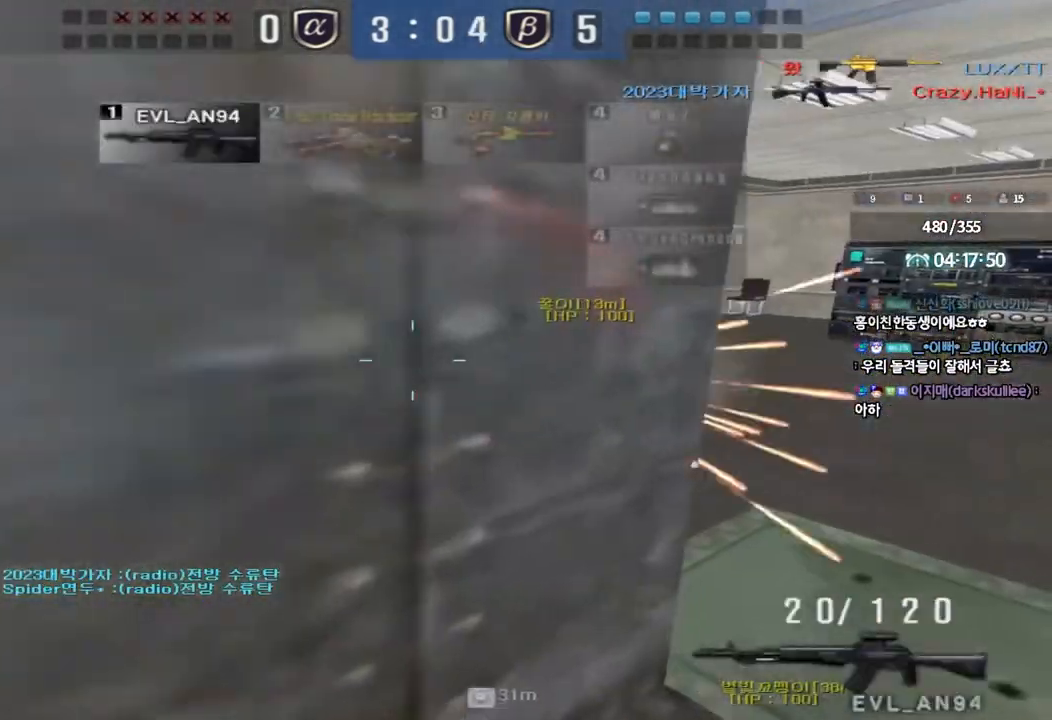
{"keys": [], "events": [[33, "d", "down"], [83, "ctrl", "up"], [267, "shift", "down"], [283, "d", "up"], [300, "w", "up"], [317, "space", "down"], [400, "space", "up"], [483, "shift", "up"]]}
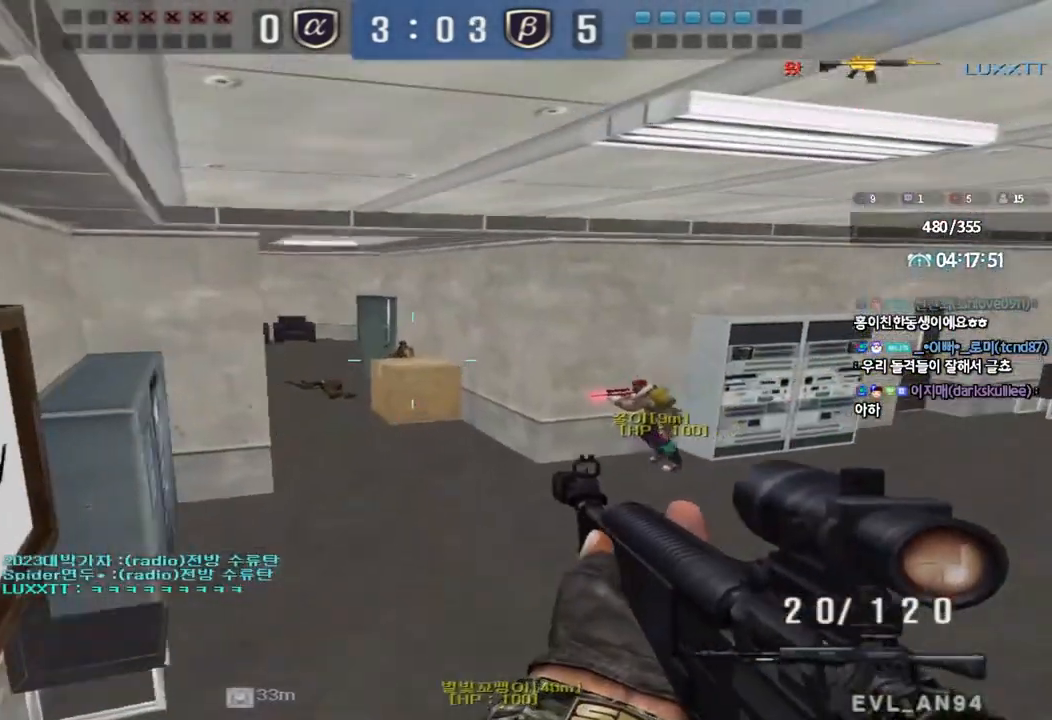
{"keys": ["a", "w"]}
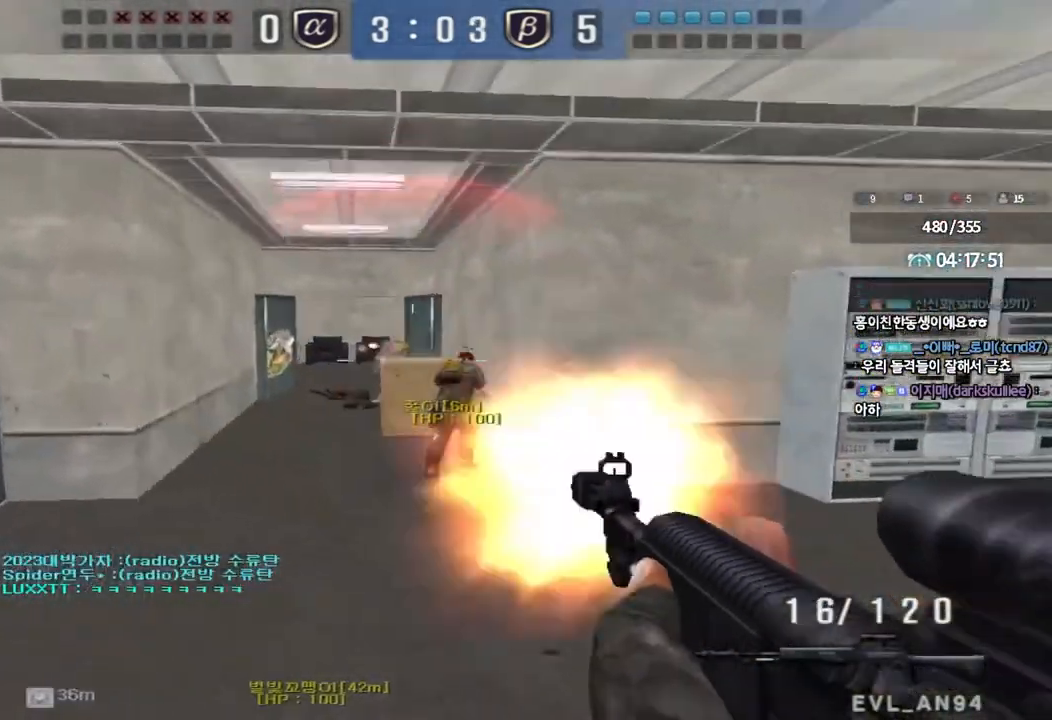
{"keys": [], "events": [[167, "w", "up"], [183, "shift", "down"], [200, "a", "up"], [250, "shift", "up"]]}
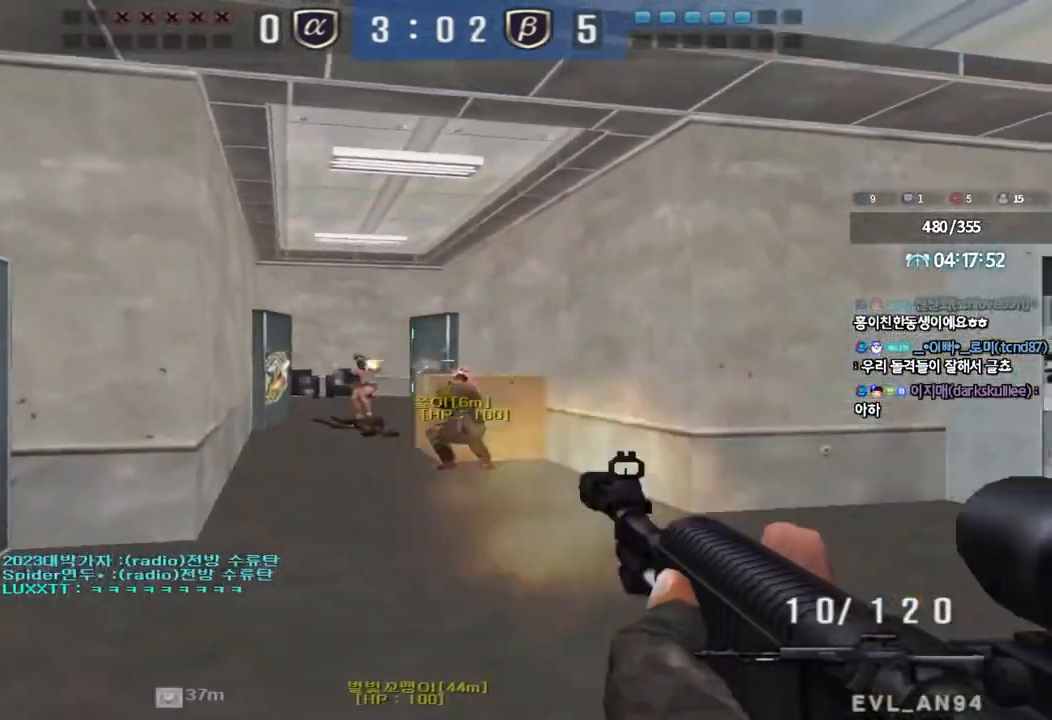
{"keys": [], "events": []}
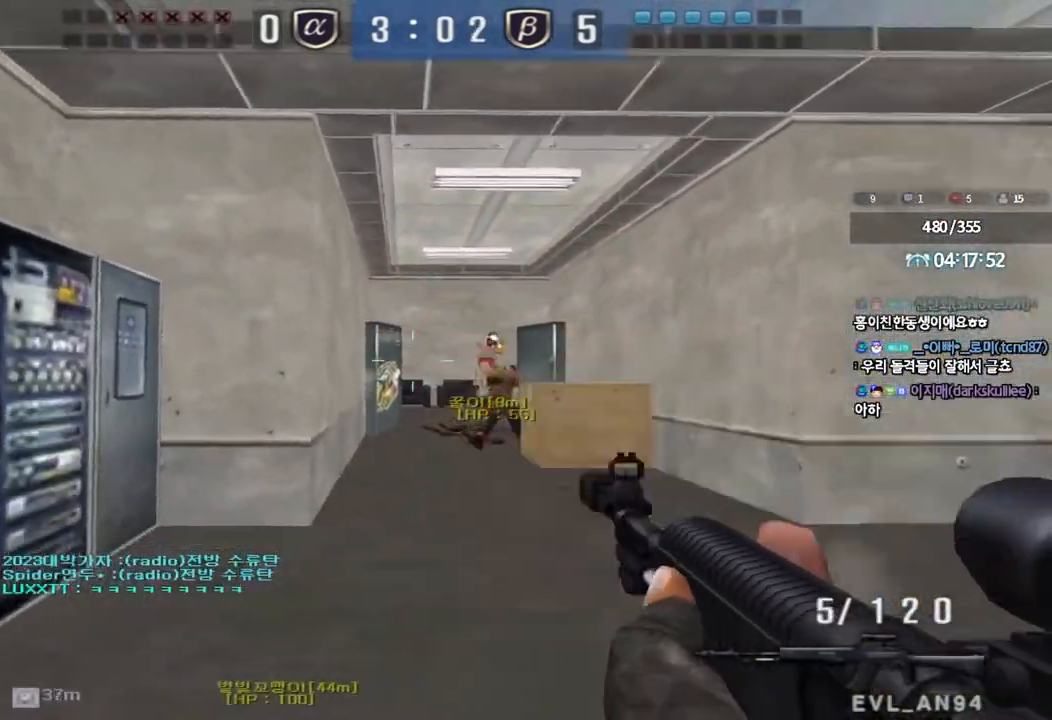
{"keys": [], "events": []}
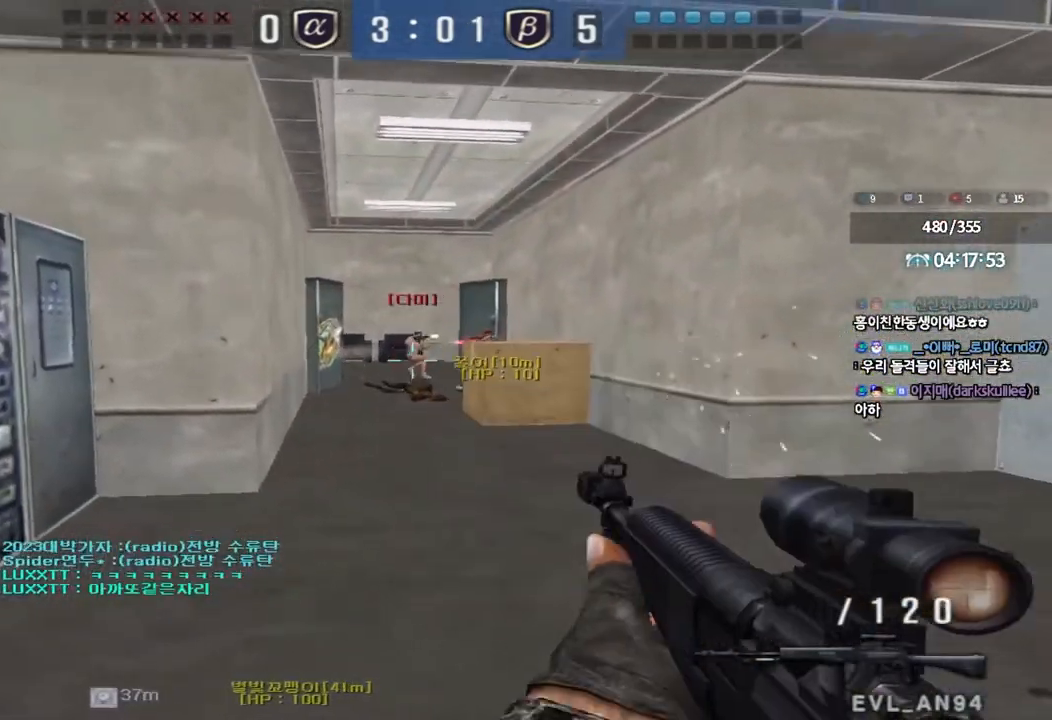
{"keys": [], "events": [[317, "a", "down"], [383, "a", "up"]]}
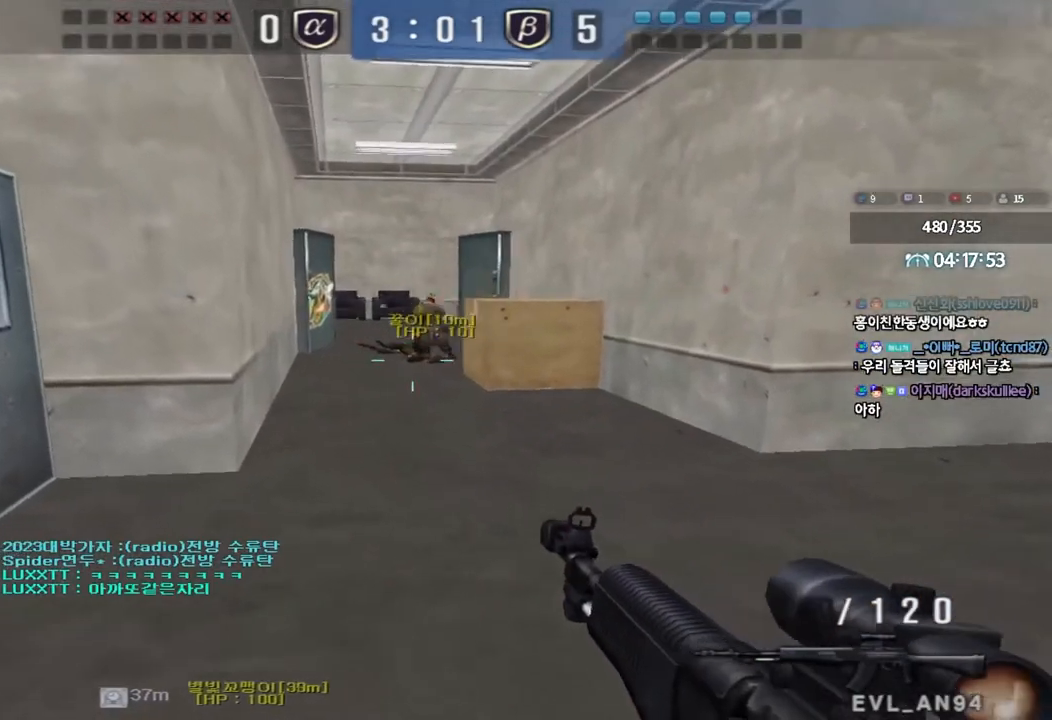
{"keys": ["shift", "w"], "events": [[183, "a", "down"], [183, "w", "down"], [317, "shift", "down"], [433, "a", "up"]]}
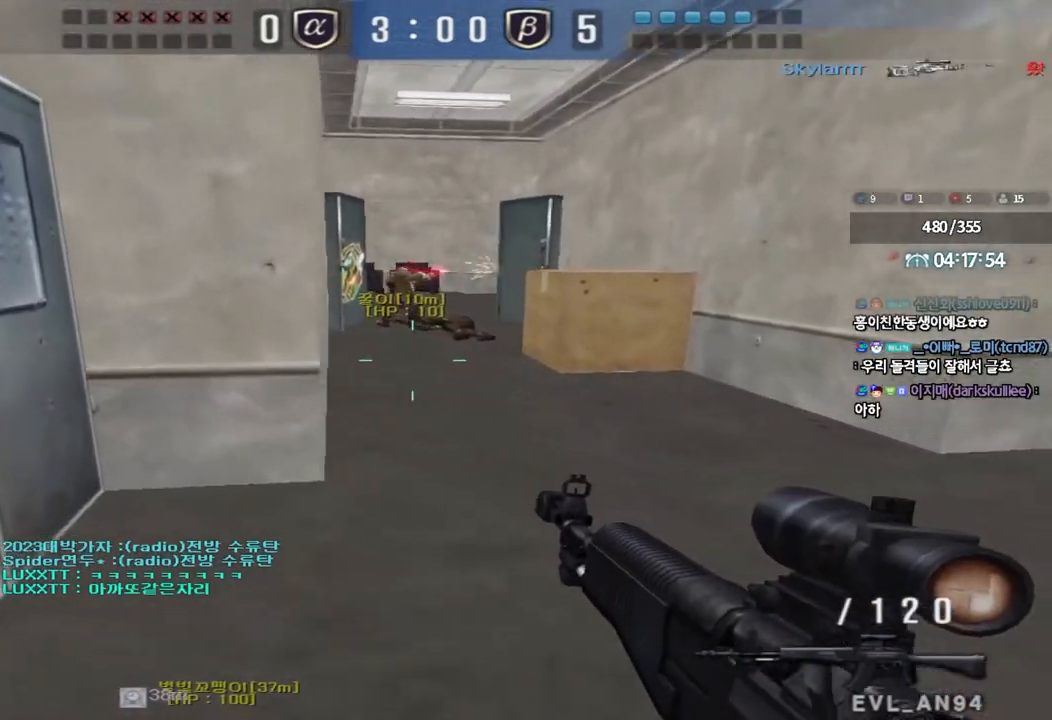
{"keys": ["d", "w"], "events": [[400, "d", "down"], [417, "shift", "up"]]}
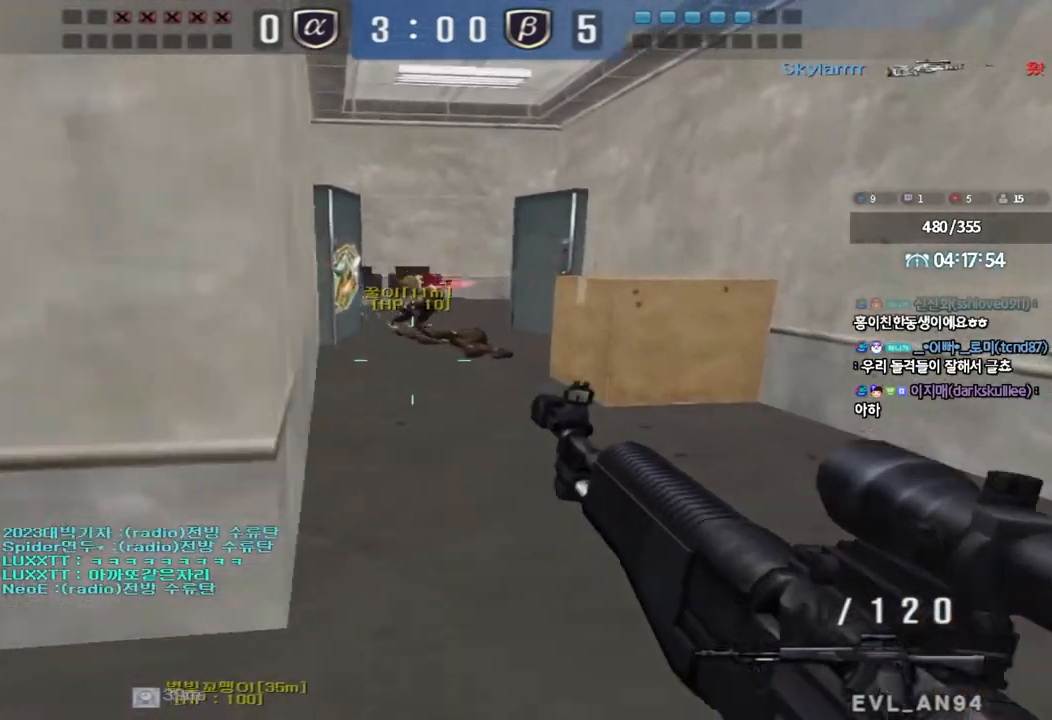
{"keys": ["d", "w"], "events": [[17, "shift", "down"], [50, "d", "up"], [83, "a", "down"], [167, "shift", "up"], [233, "a", "up"], [267, "d", "down"], [317, "shift", "down"], [367, "shift", "up"]]}
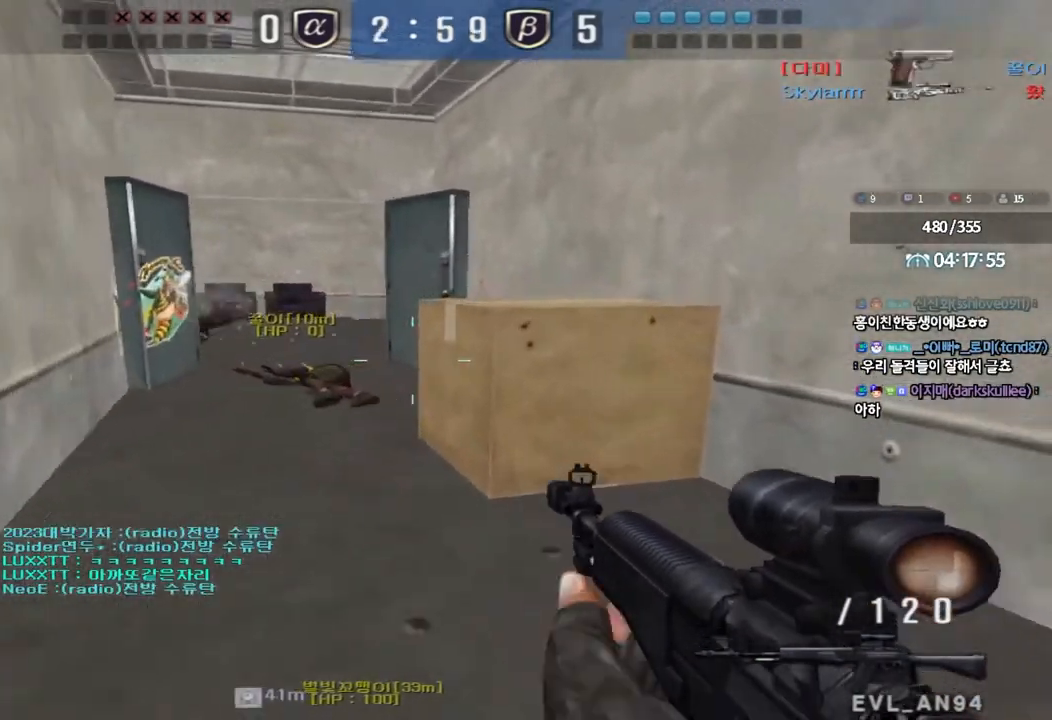
{"keys": ["a", "w"], "events": [[267, "ctrl", "down"], [283, "d", "up"], [283, "w", "up"], [383, "a", "down"], [400, "w", "down"], [450, "ctrl", "up"]]}